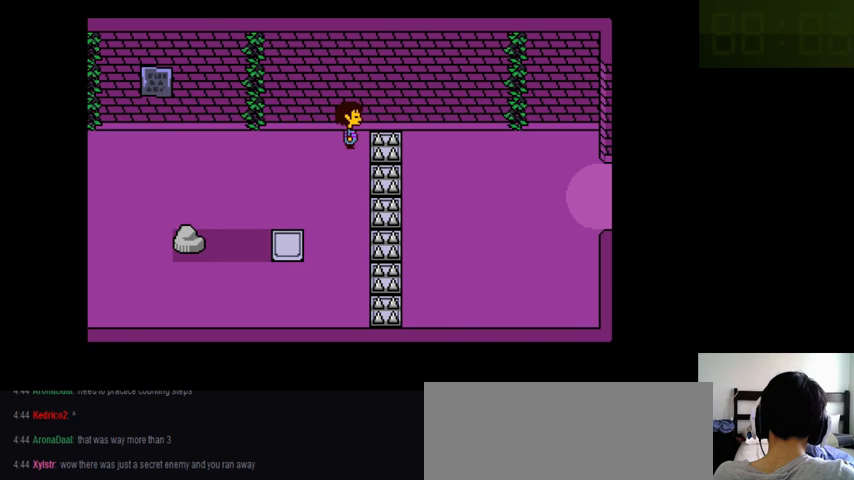
Gameplay with keyboard; each line is a JSON object with the keys held at the frame after it. "events" lists presses ("down") and releases ("up") of ".", "/", "0", "1", "2", "3", "4", "5", "6", "7", "8", "9", "a", "alt_l", "alt_r", "b", "backslash", "backspace", "c", "caps_lock", "comma", "ctrl_l", "ctrl_r", "d", "down", "e", "equals", "f", "g", "h", "i", "j", "k", "l", "lbracket", "left", "m", "minus", "n", "o", "p", "q", "quote", "r", "rbracket", "return", "right", "s", "semicolon", "shift_l", "shift_r", "space", "super_l", "super_r", "t", "tab", "tilde", "u", "up", "v", "w", "x", "y" and "z" between this image and that frame as [ms after this image, input, new state], when the widget could be followed in between. No other keys are recorded. Mouse input is not recorded.
{"keys": ["right"], "events": []}
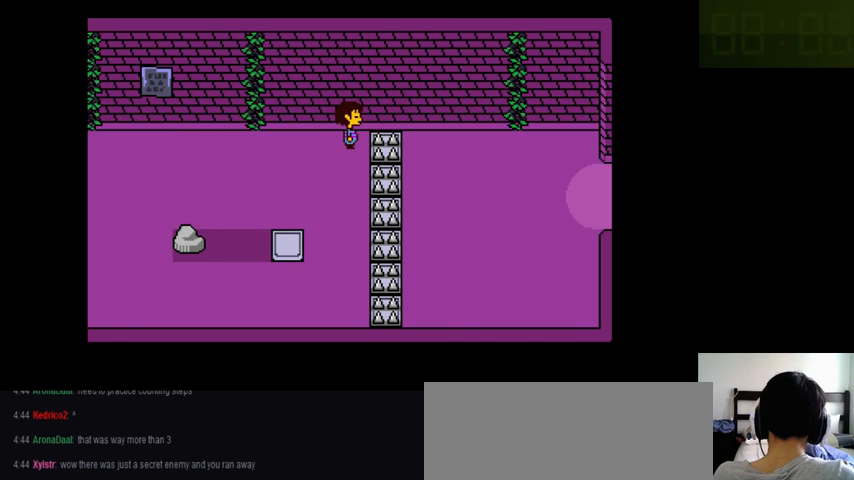
{"keys": ["right"], "events": []}
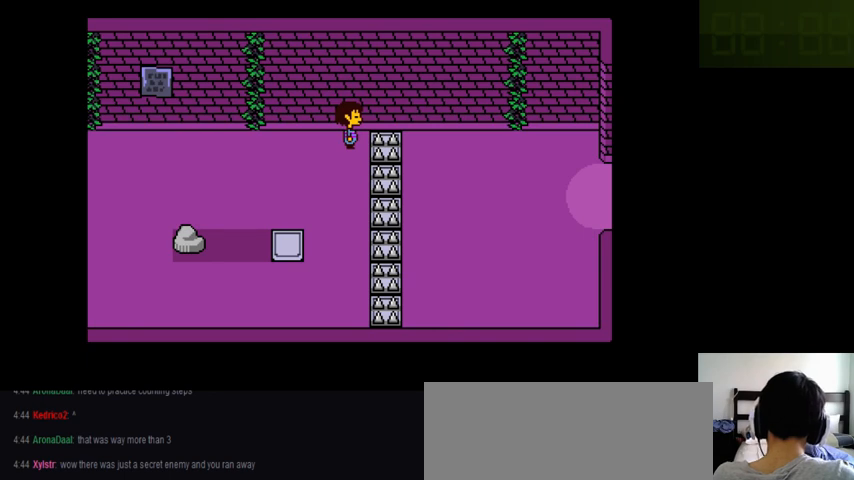
{"keys": ["right"], "events": []}
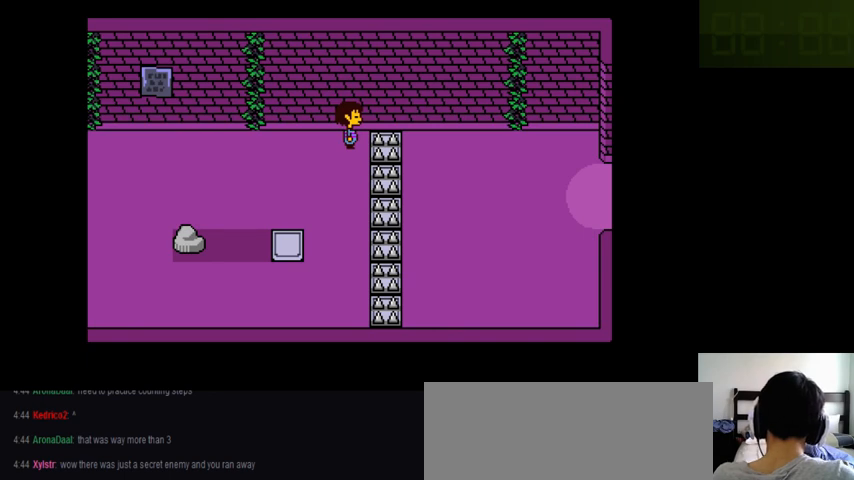
{"keys": ["right"], "events": []}
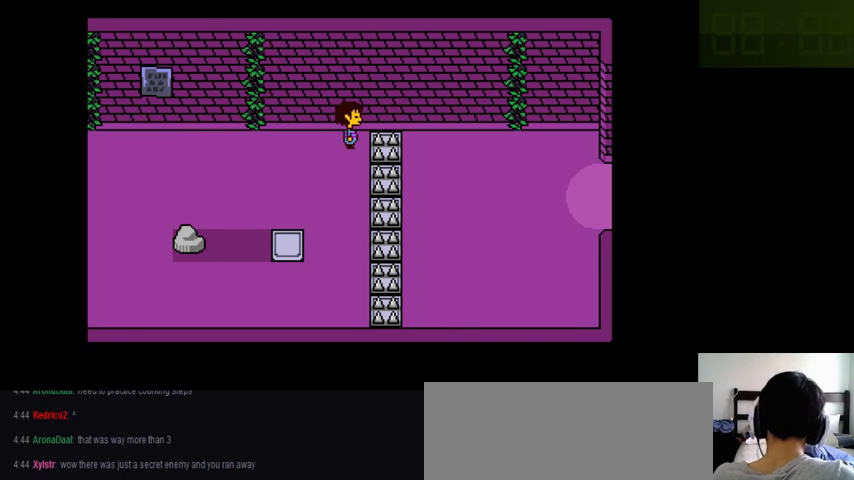
{"keys": ["right"], "events": []}
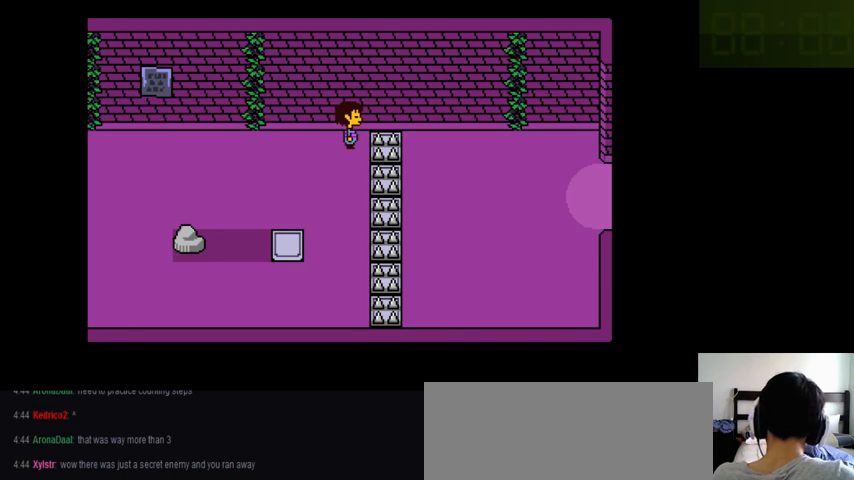
{"keys": ["right"], "events": []}
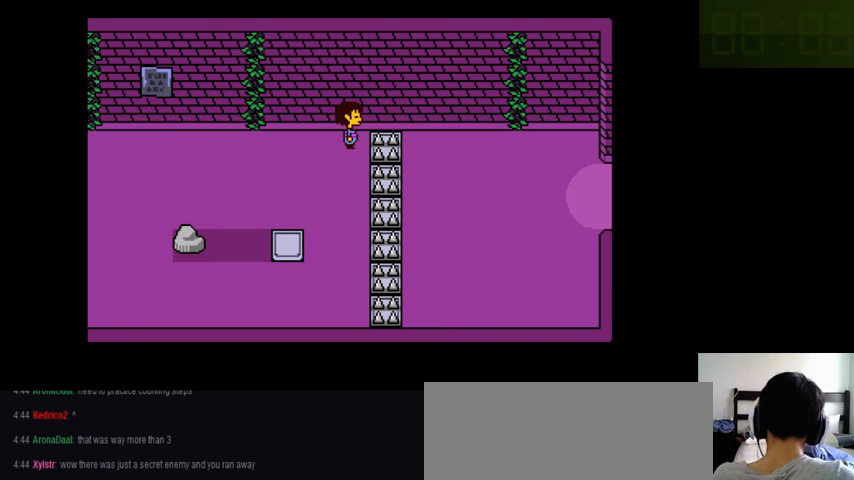
{"keys": ["right"], "events": []}
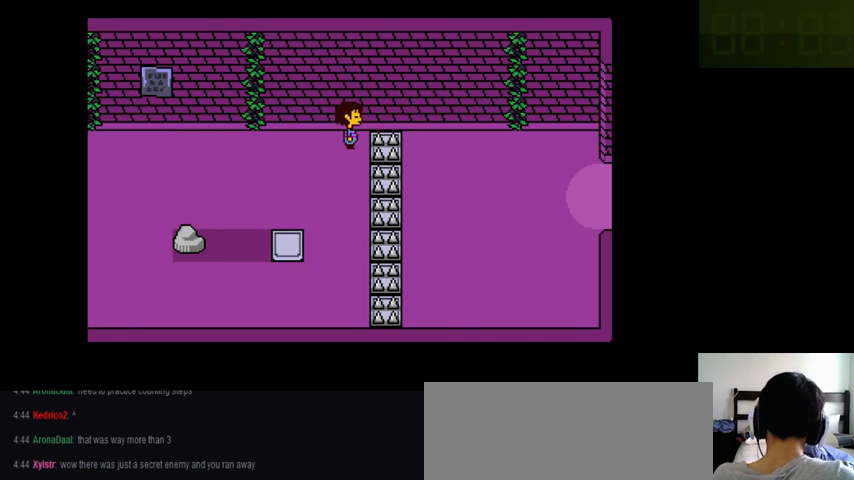
{"keys": ["right"], "events": []}
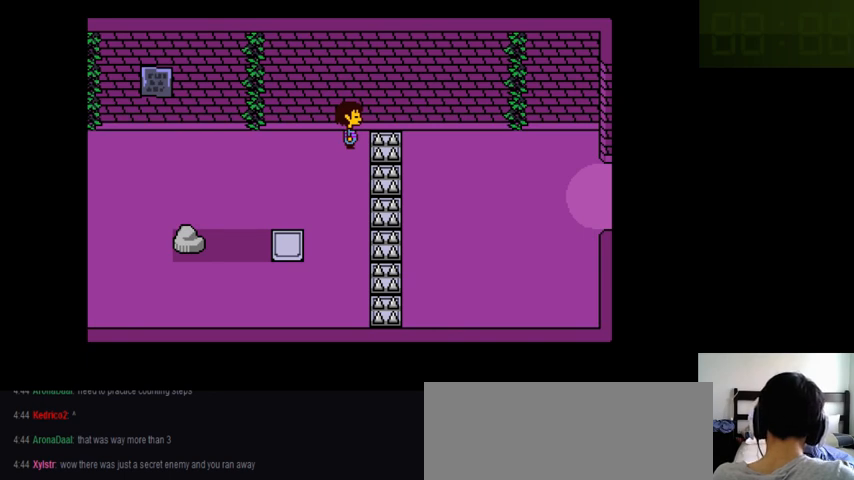
{"keys": ["right"], "events": []}
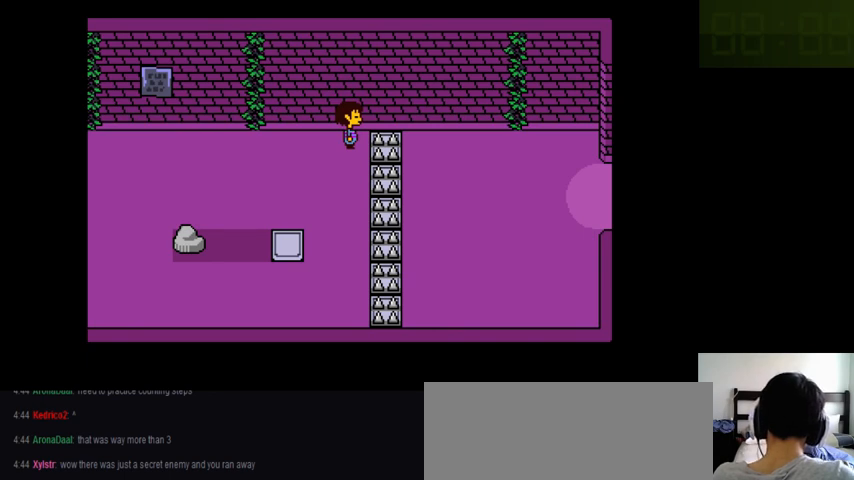
{"keys": ["down"], "events": [[366, "right", "up"], [433, "down", "down"]]}
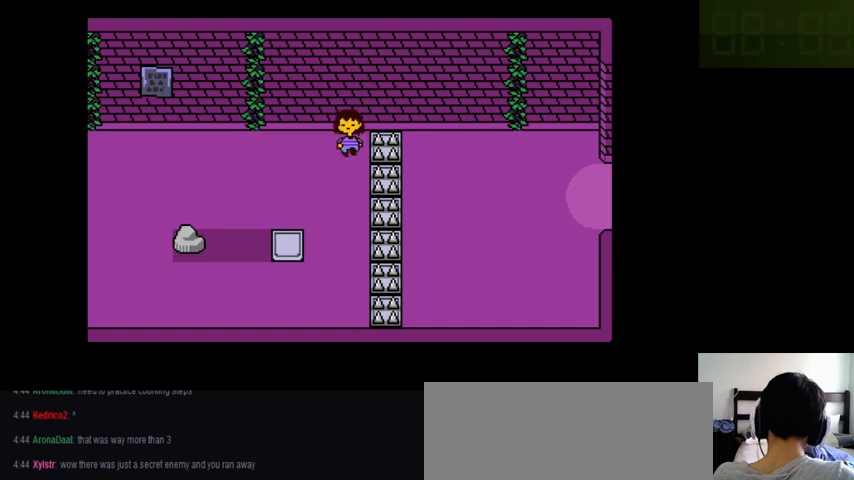
{"keys": ["down"], "events": []}
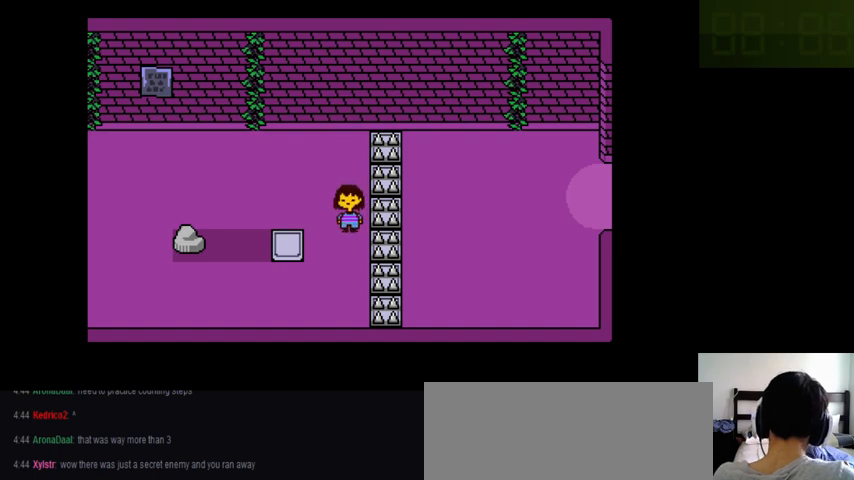
{"keys": ["down"], "events": []}
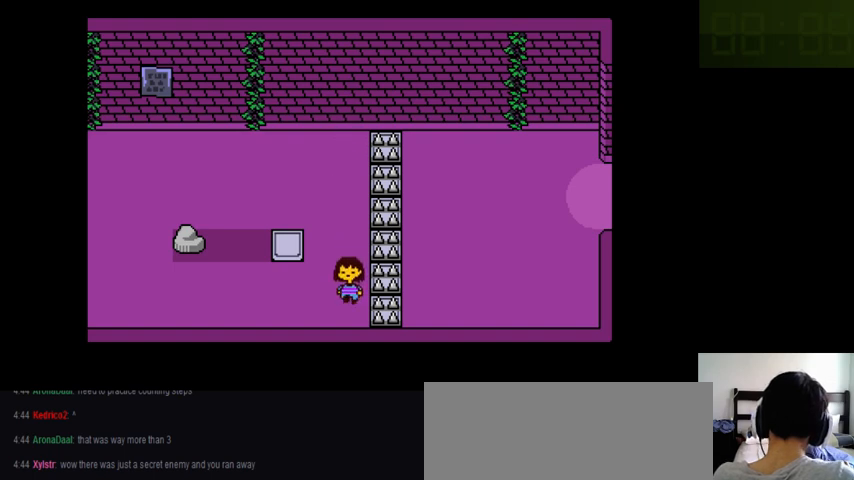
{"keys": ["down"], "events": []}
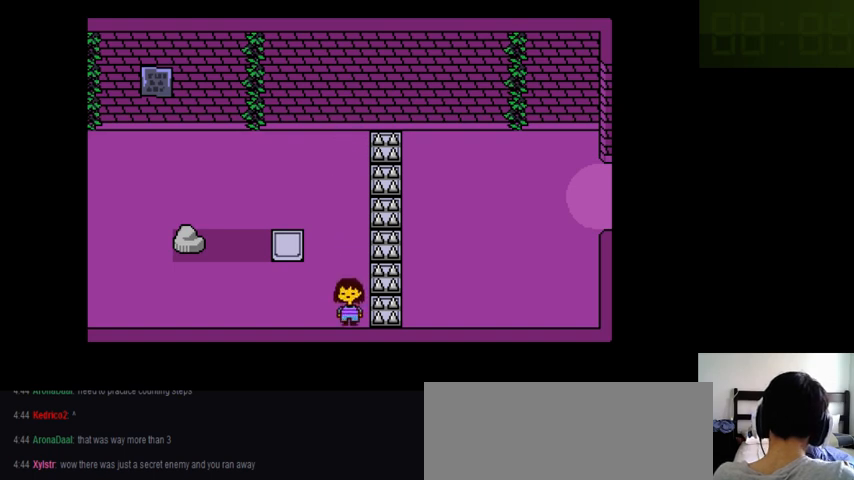
{"keys": ["down"], "events": []}
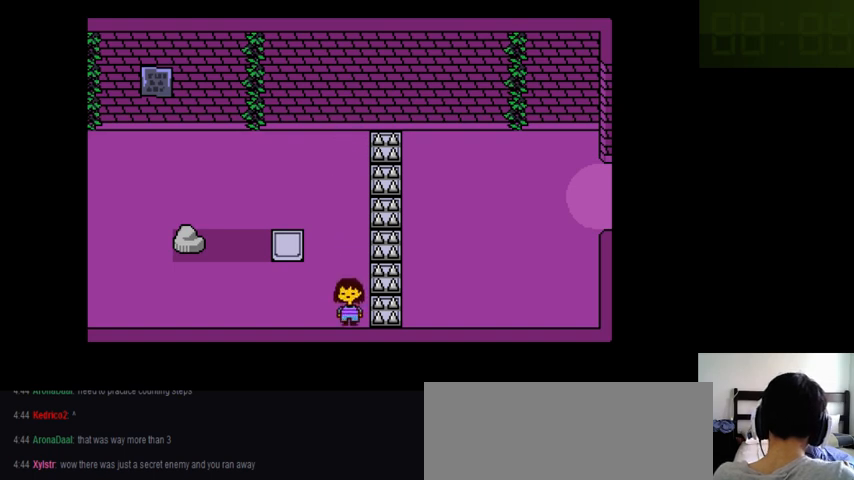
{"keys": ["down"], "events": []}
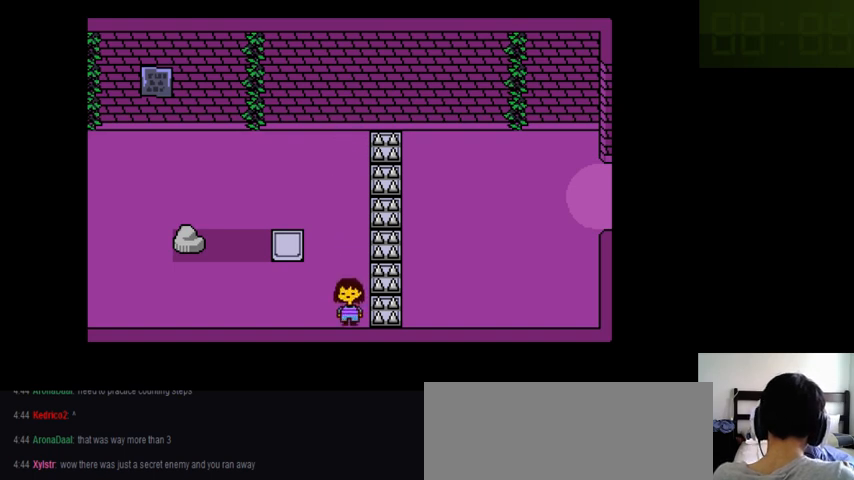
{"keys": ["left"], "events": [[33, "down", "up"], [266, "left", "down"]]}
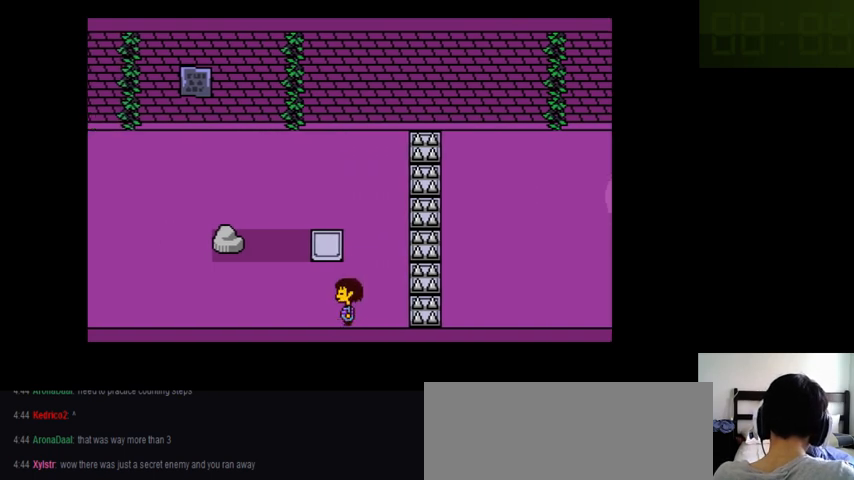
{"keys": ["left"], "events": []}
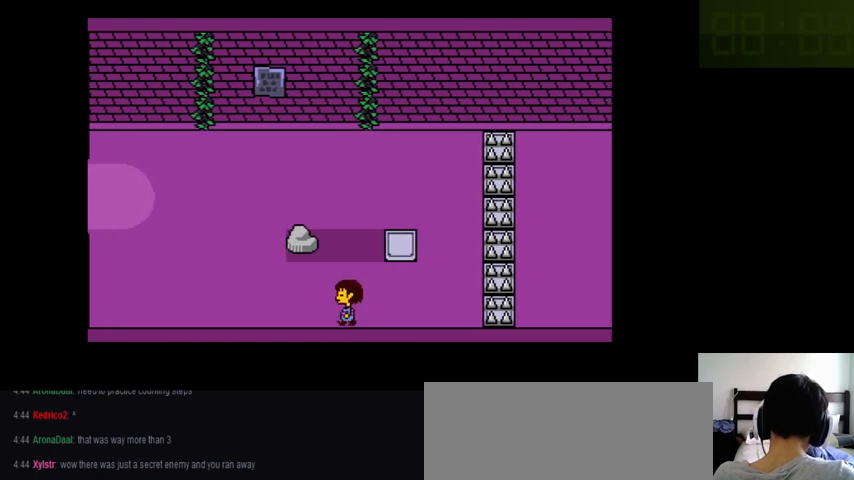
{"keys": ["left"], "events": []}
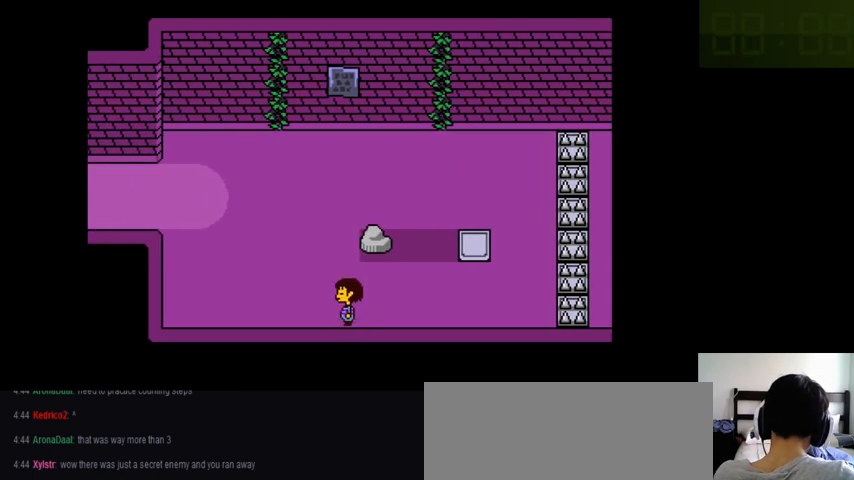
{"keys": ["left"], "events": []}
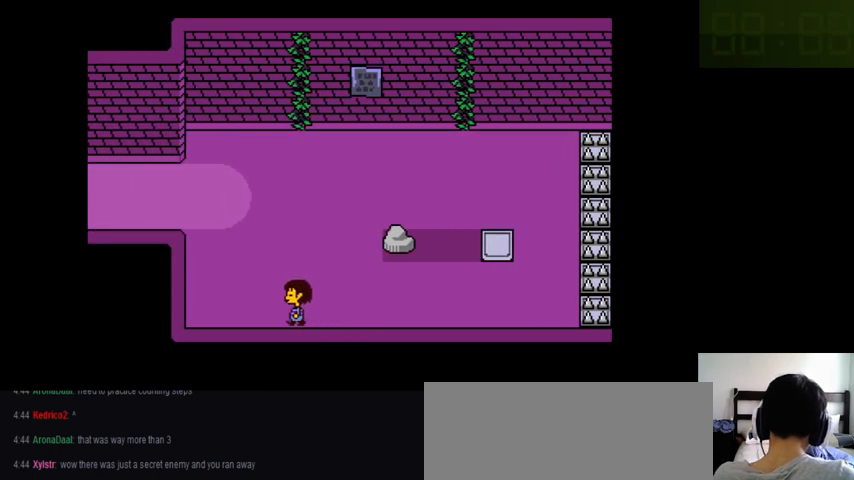
{"keys": ["left"], "events": []}
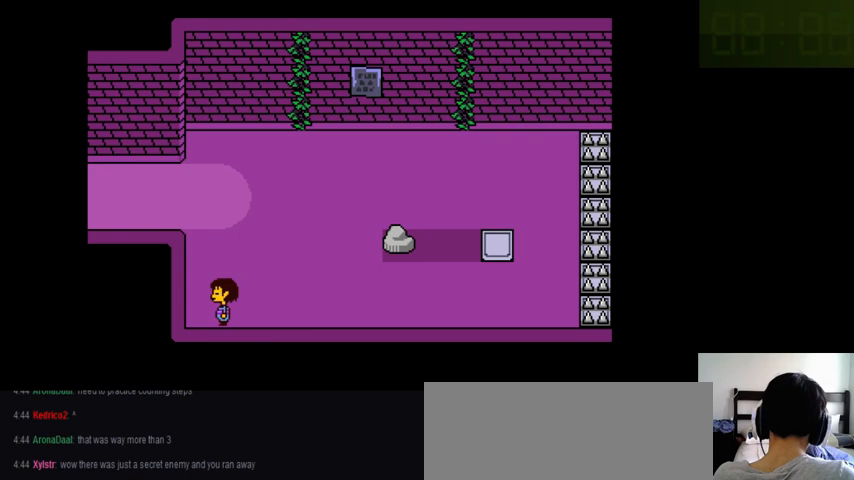
{"keys": ["left"], "events": []}
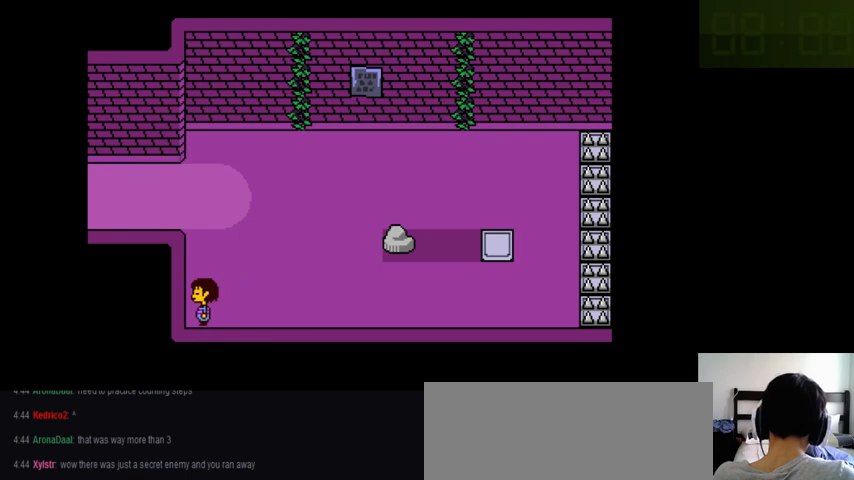
{"keys": [], "events": [[366, "left", "up"]]}
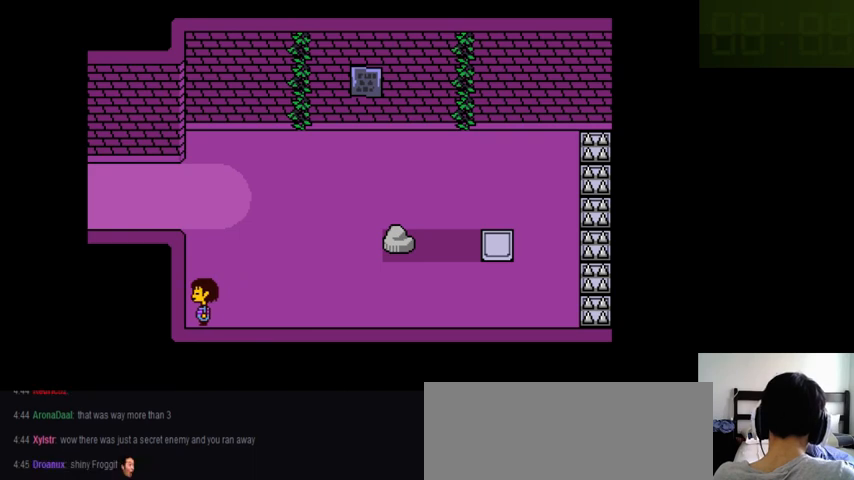
{"keys": [], "events": []}
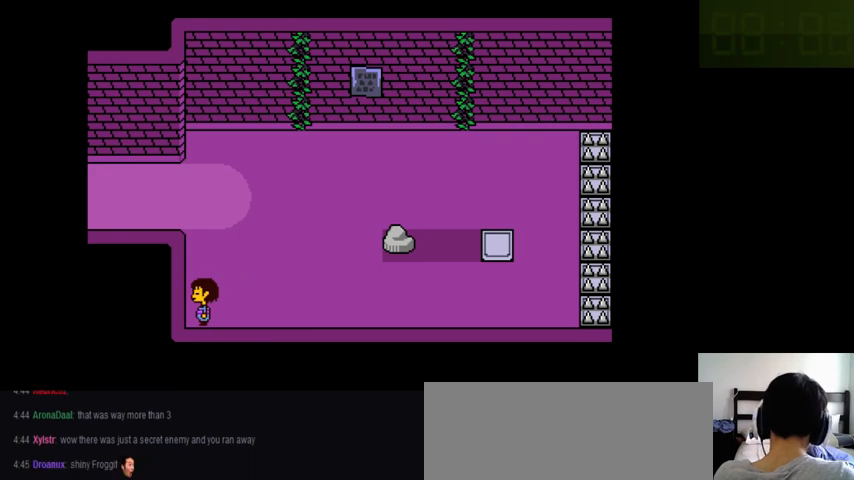
{"keys": ["up"], "events": [[133, "up", "down"]]}
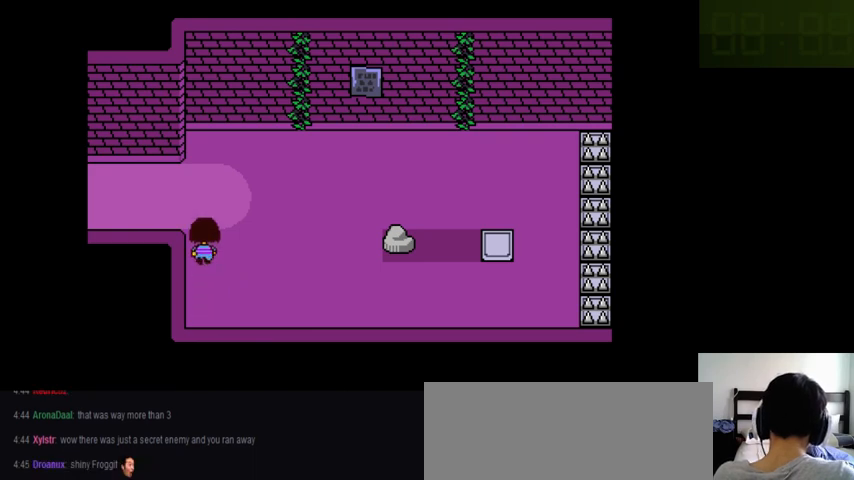
{"keys": ["right"], "events": [[300, "up", "up"], [466, "right", "down"]]}
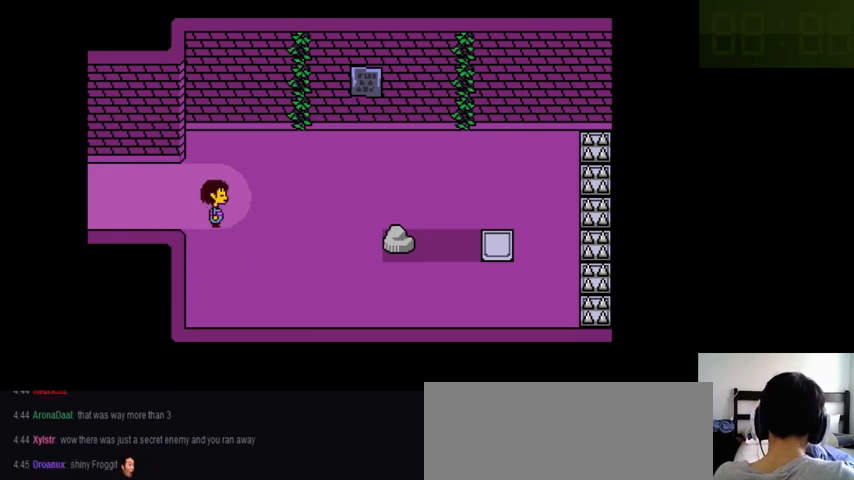
{"keys": ["right"], "events": []}
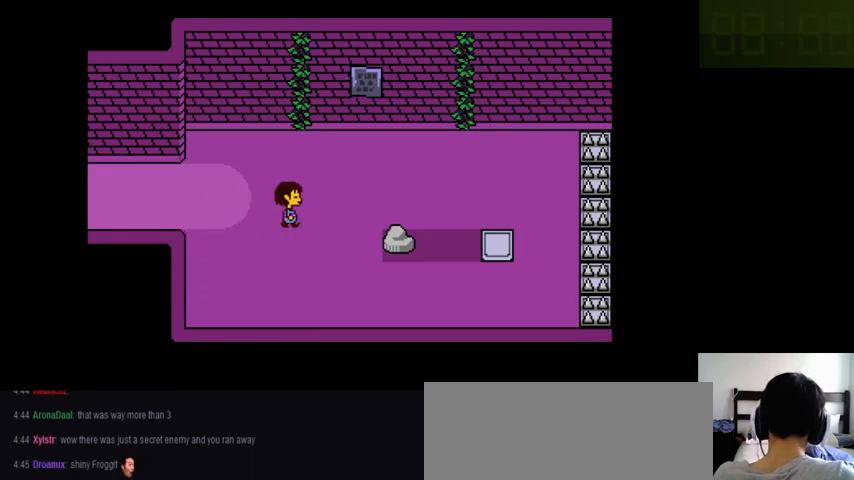
{"keys": ["right"], "events": []}
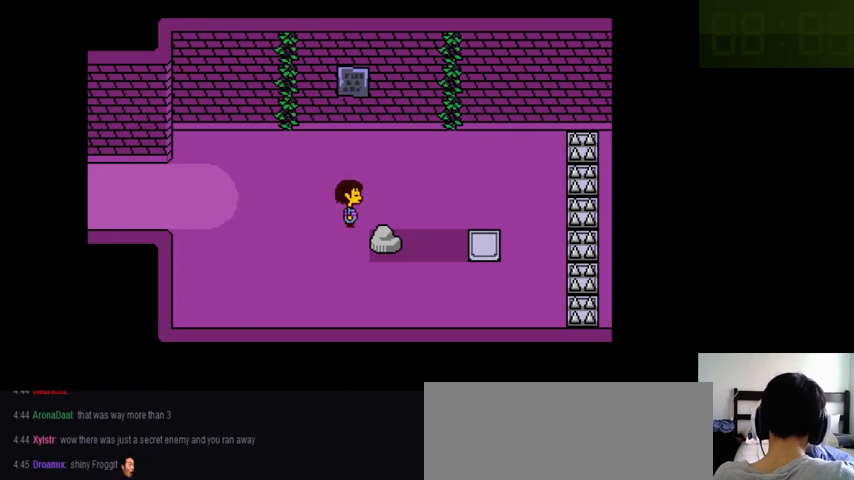
{"keys": ["right"], "events": []}
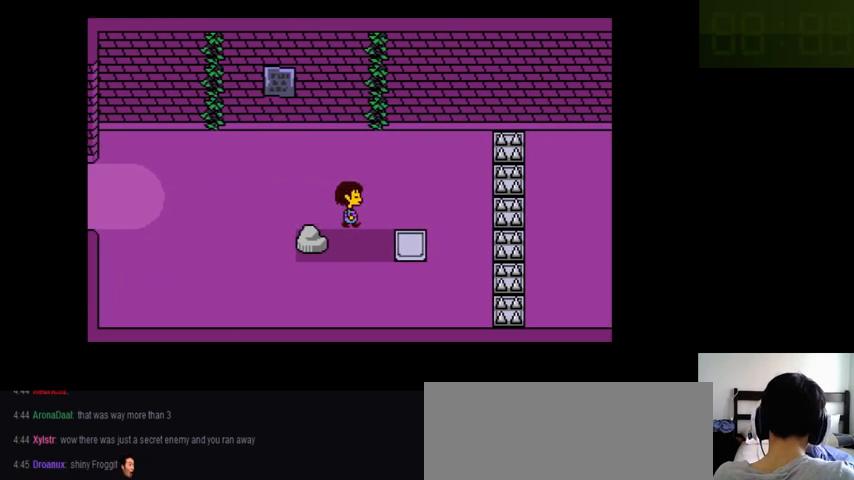
{"keys": ["right"], "events": []}
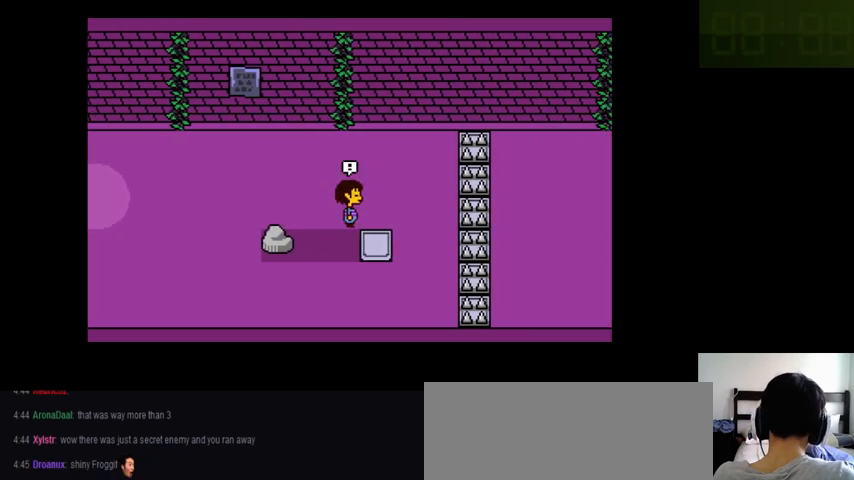
{"keys": [], "events": [[400, "right", "up"]]}
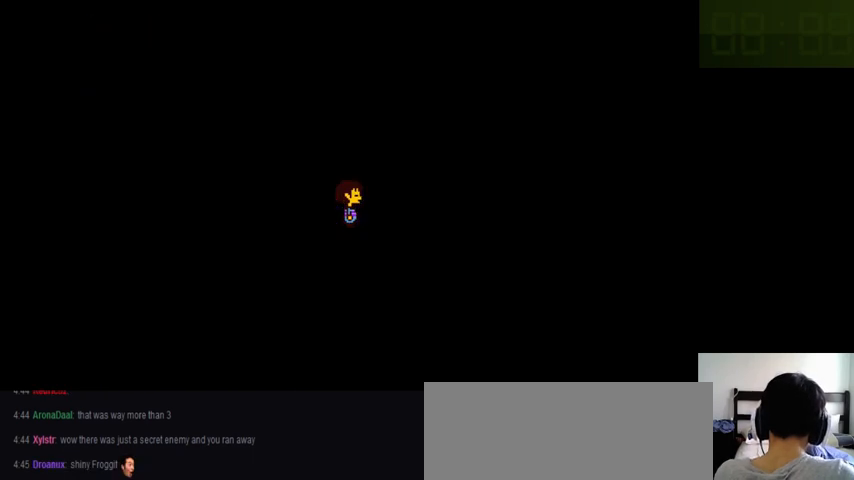
{"keys": ["return", "shift_r"], "events": [[233, "return", "down"], [266, "shift_r", "down"], [300, "return", "up"], [333, "shift_r", "up"], [466, "return", "down"], [500, "shift_r", "down"]]}